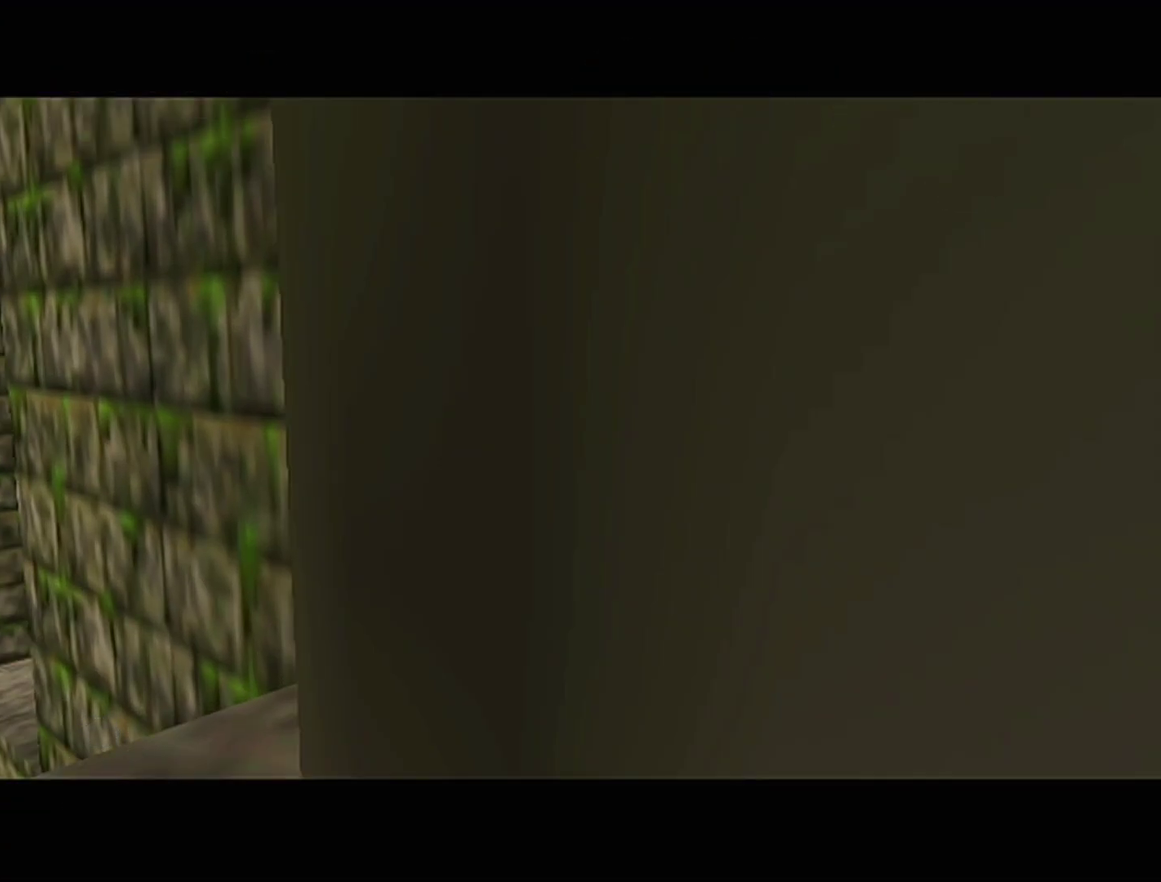
Gameplay with a controller (Nintendo layout); each line is a JSON object with the inputs held at the frame after it. "events" lists button and stick changes between this image and that frame as [ms after this image, input, new state], when the widget could be followed in between. Not read: L3 R3.
{"buttons": [], "left_stick": "center", "events": []}
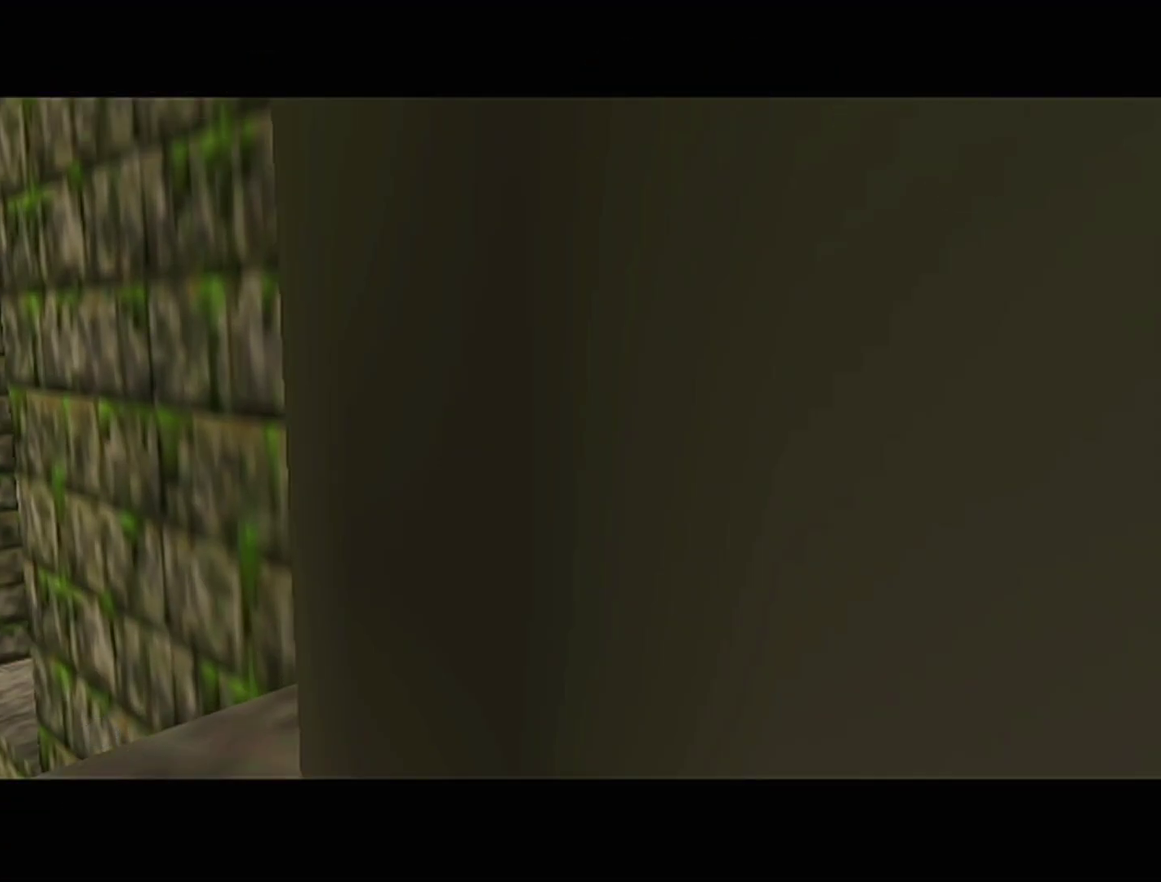
{"buttons": [], "left_stick": "center", "events": []}
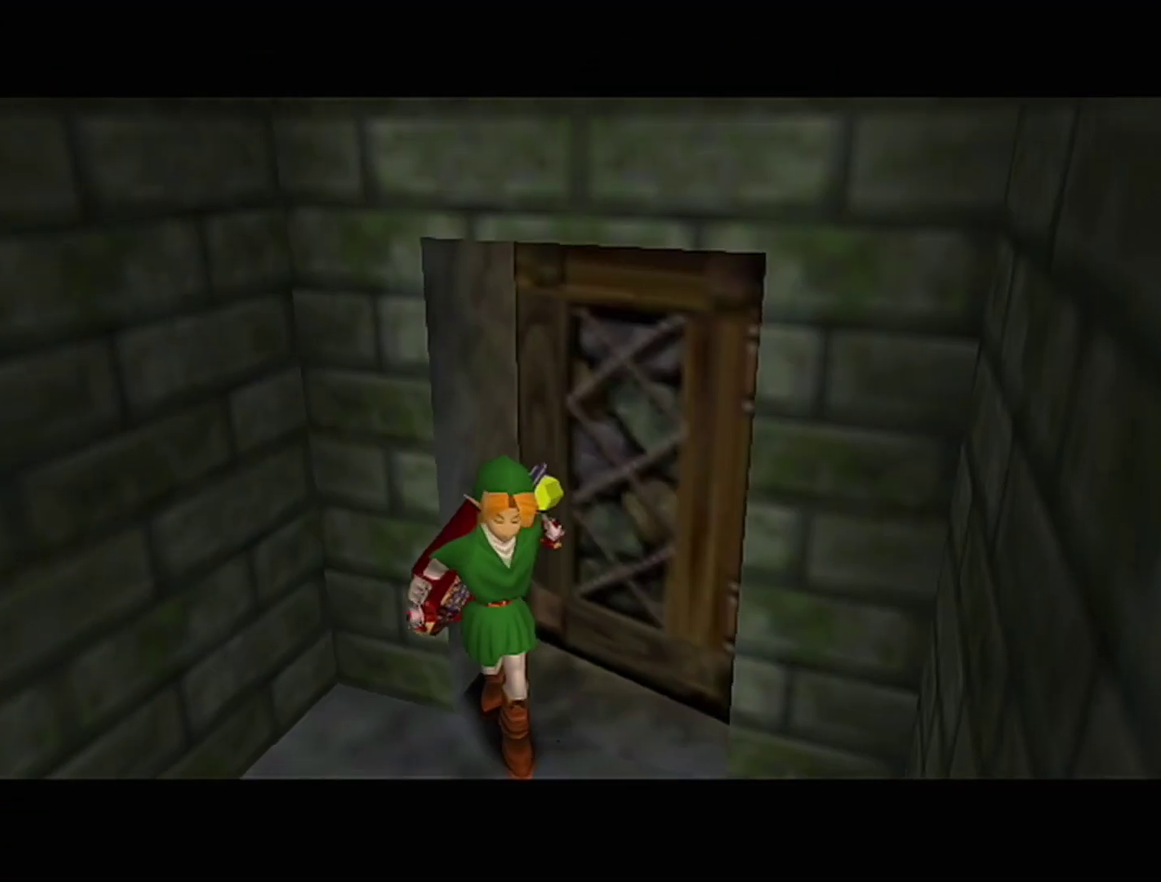
{"buttons": [], "left_stick": "up", "events": [[500, "left_stick", "up"]]}
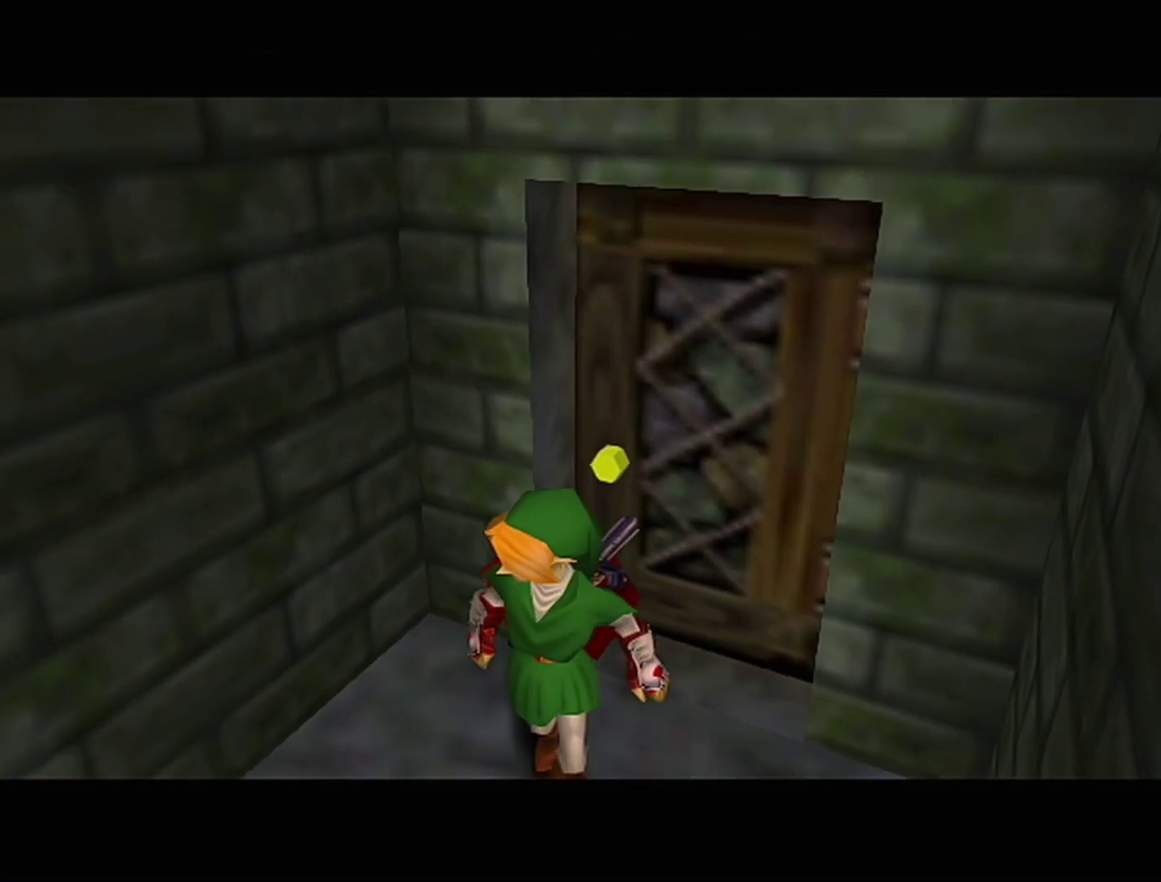
{"buttons": [], "left_stick": "up", "events": []}
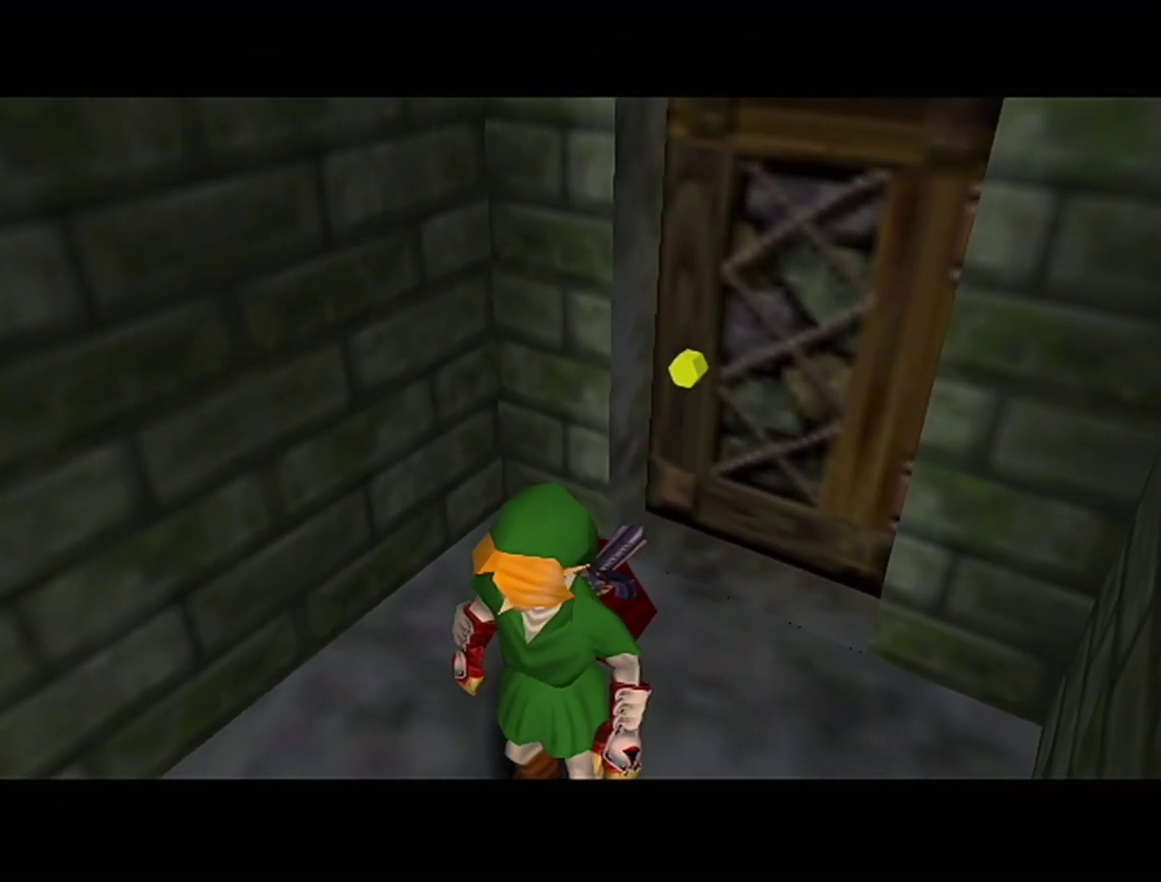
{"buttons": [], "left_stick": "up", "events": []}
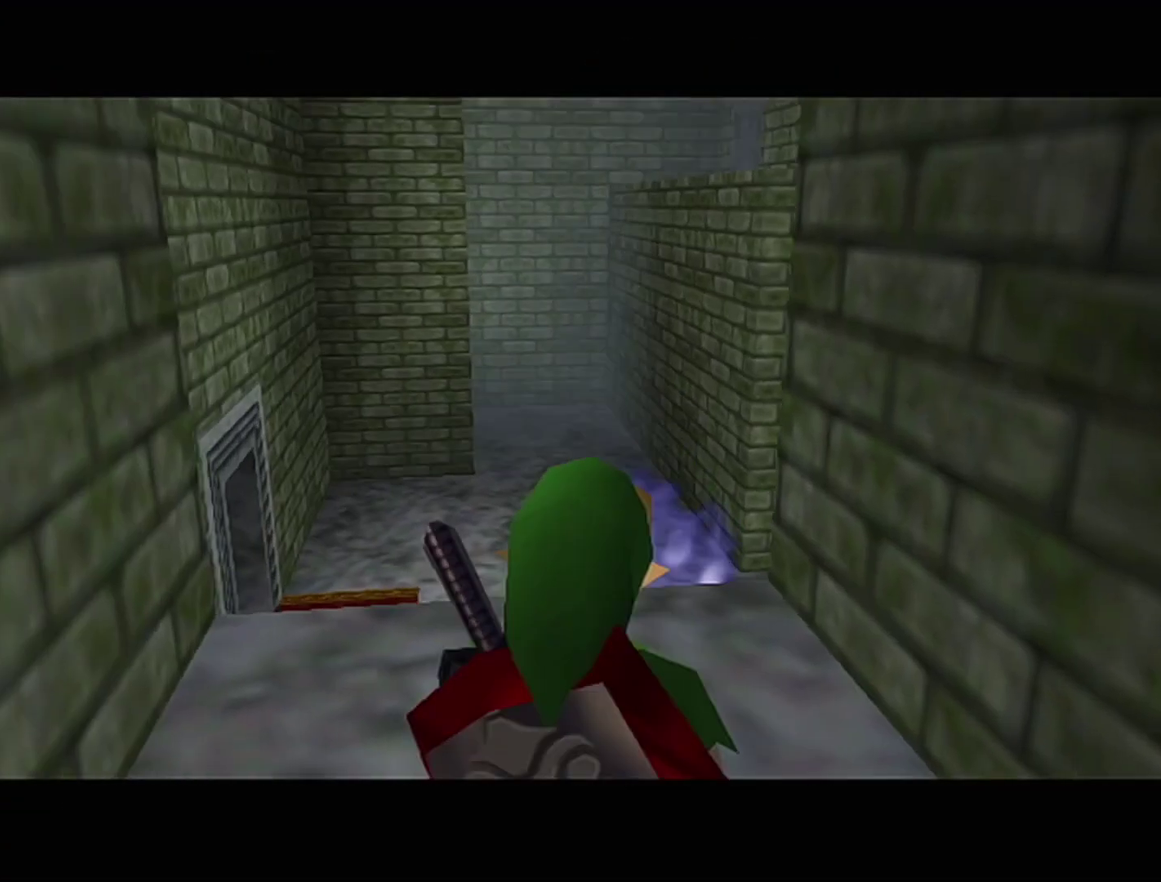
{"buttons": [], "left_stick": "up", "events": [[33, "A", "down"], [250, "A", "up"]]}
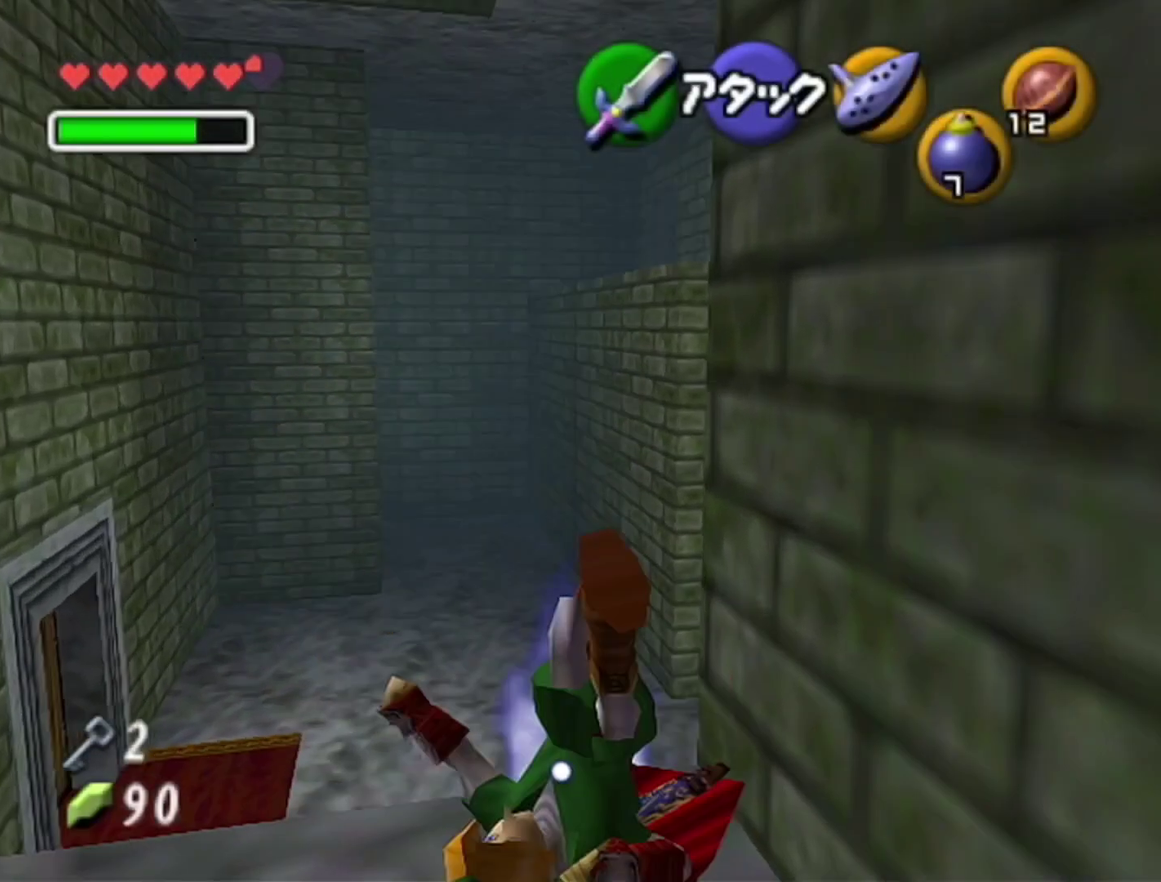
{"buttons": [], "left_stick": "up", "events": []}
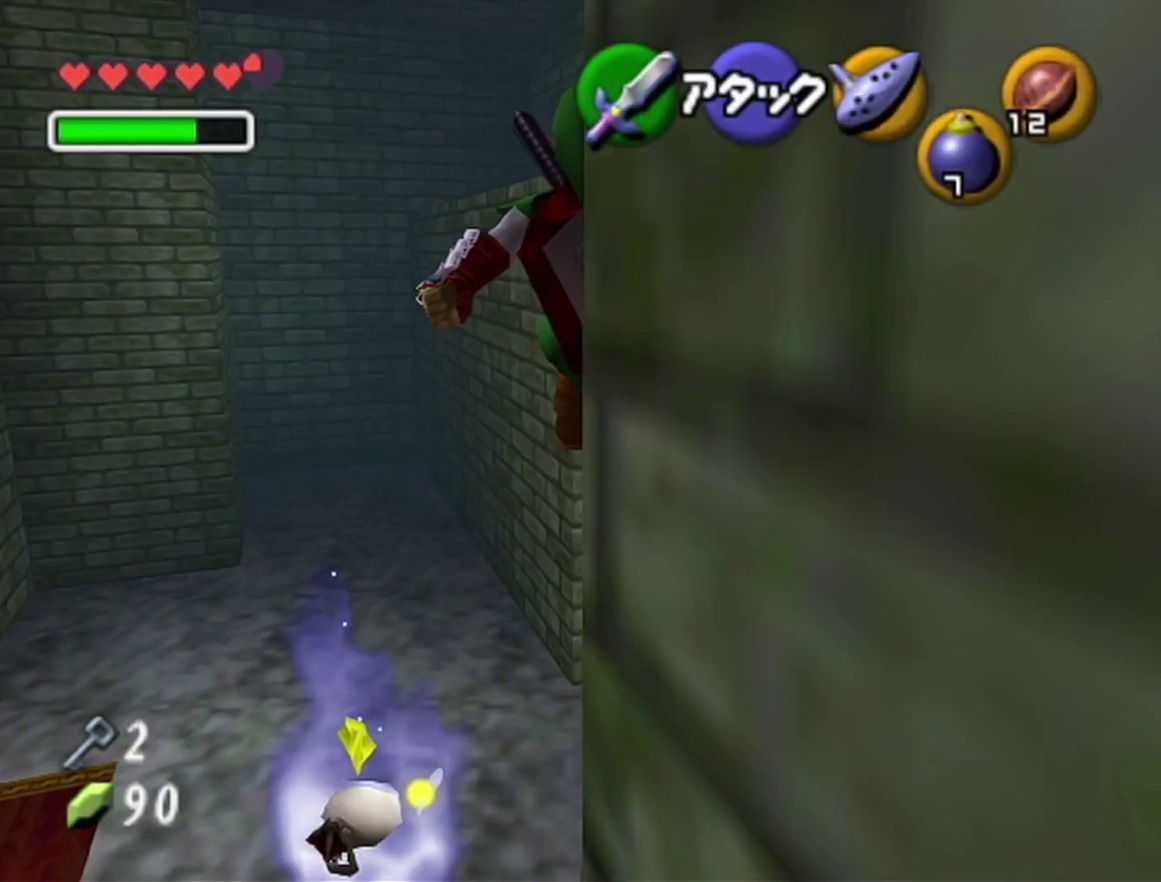
{"buttons": ["Z"], "left_stick": "center"}
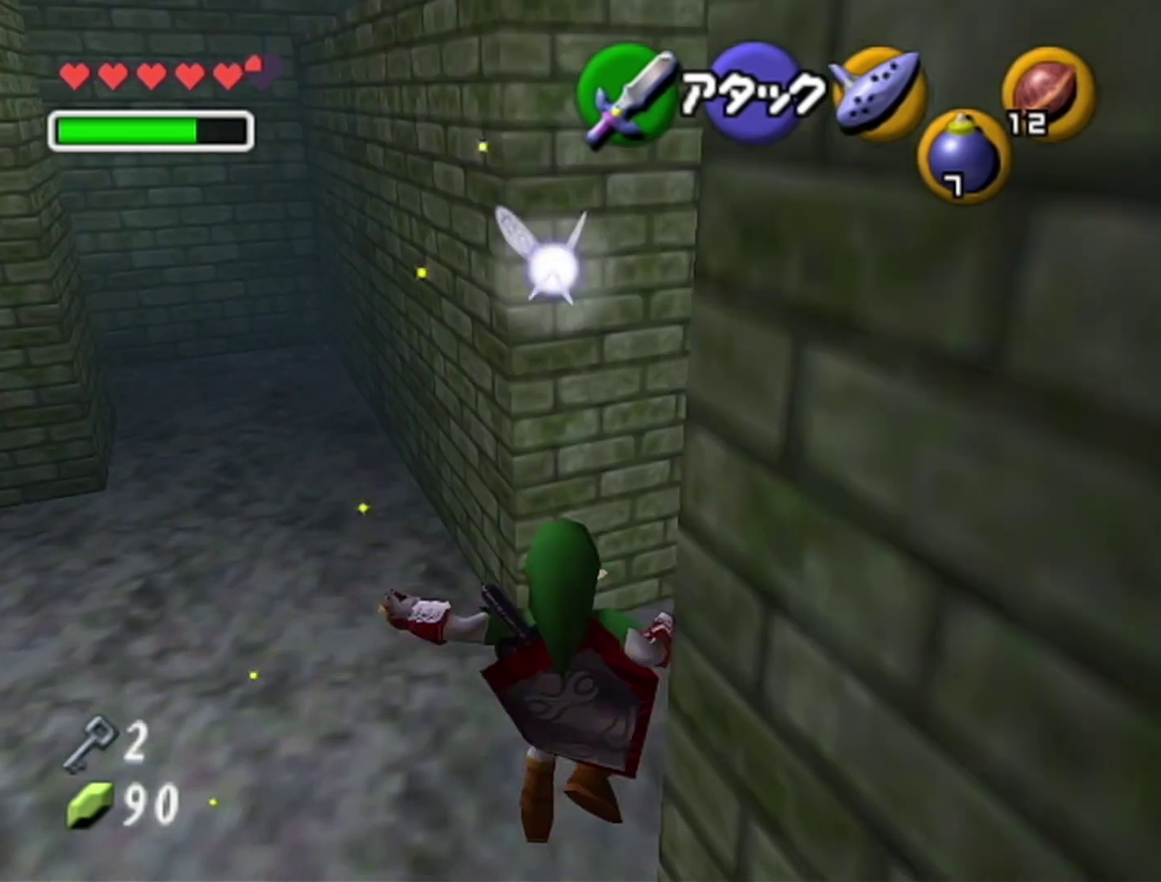
{"buttons": [], "left_stick": "up-right"}
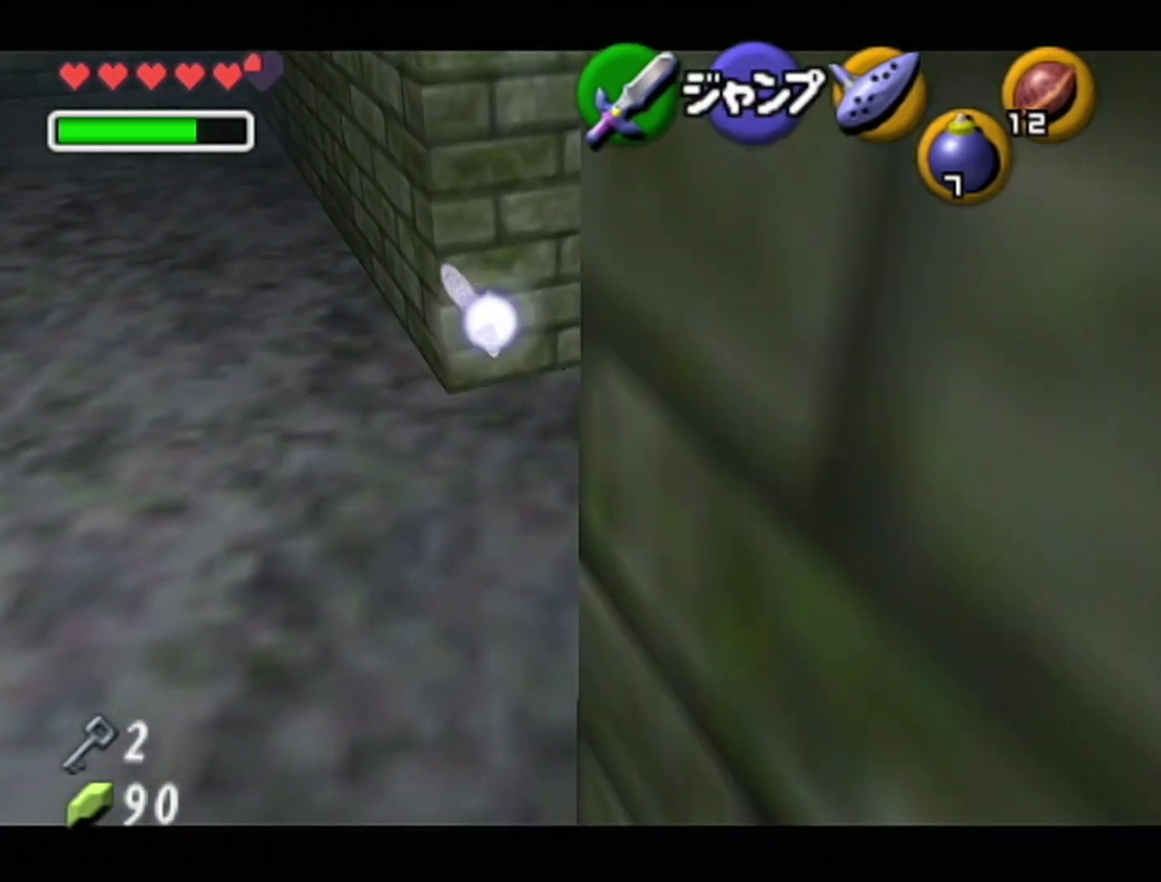
{"buttons": [], "left_stick": "up-right", "events": [[133, "A", "down"], [350, "A", "up"]]}
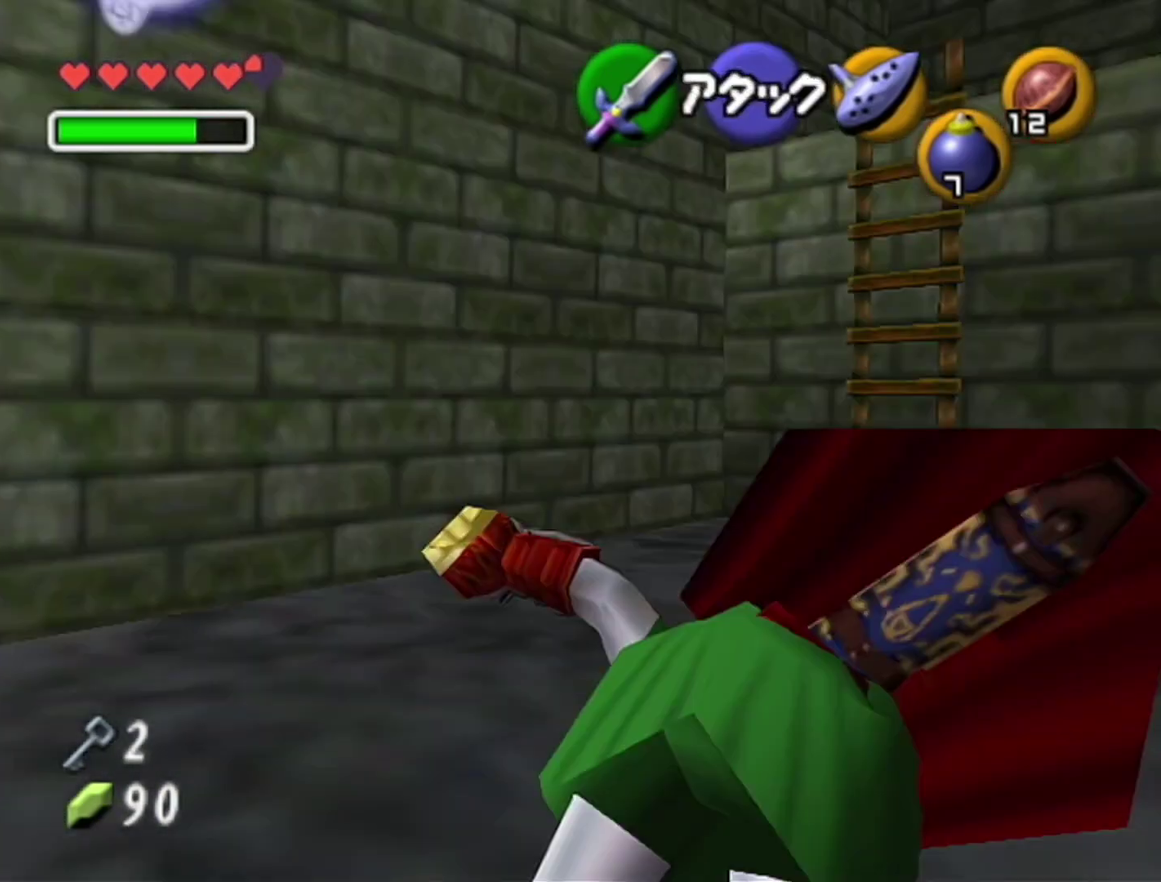
{"buttons": [], "left_stick": "up", "events": [[233, "left_stick", "up"]]}
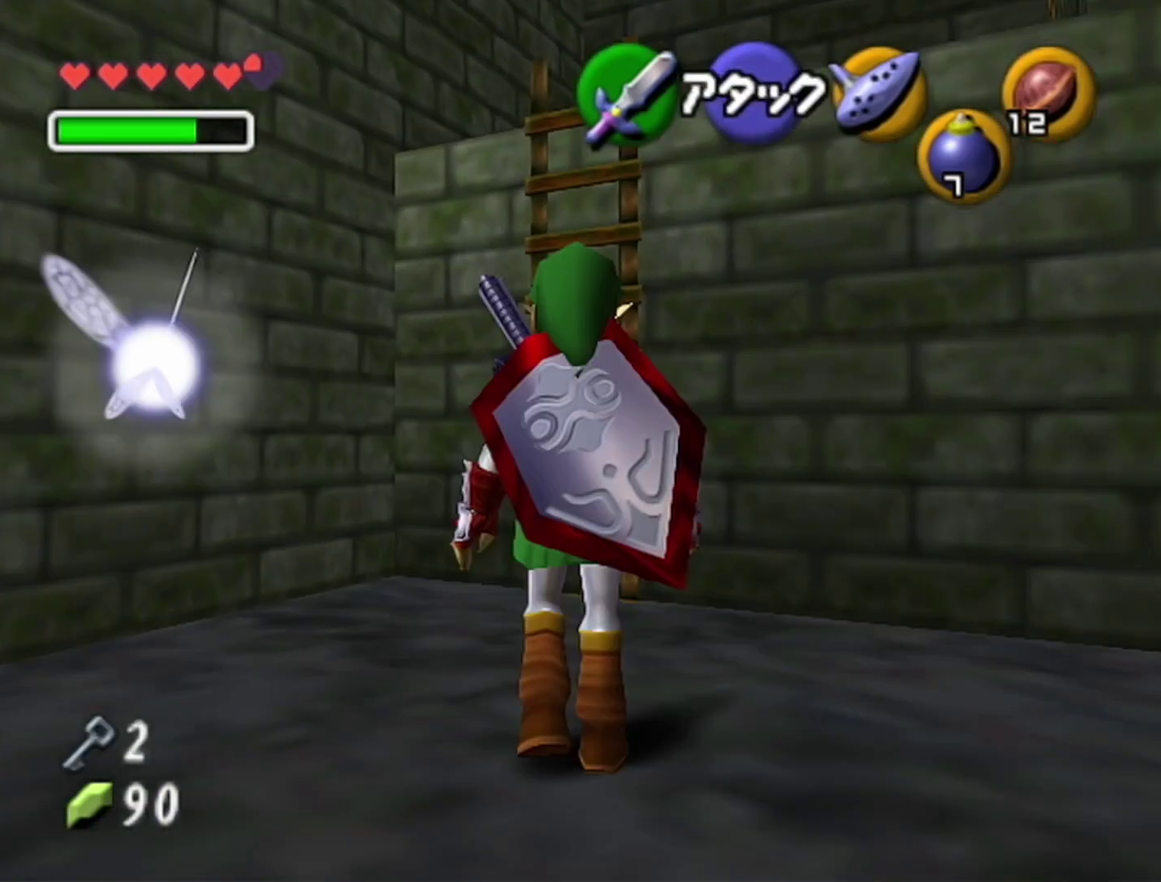
{"buttons": ["Z"], "left_stick": "up", "events": [[450, "Z", "down"]]}
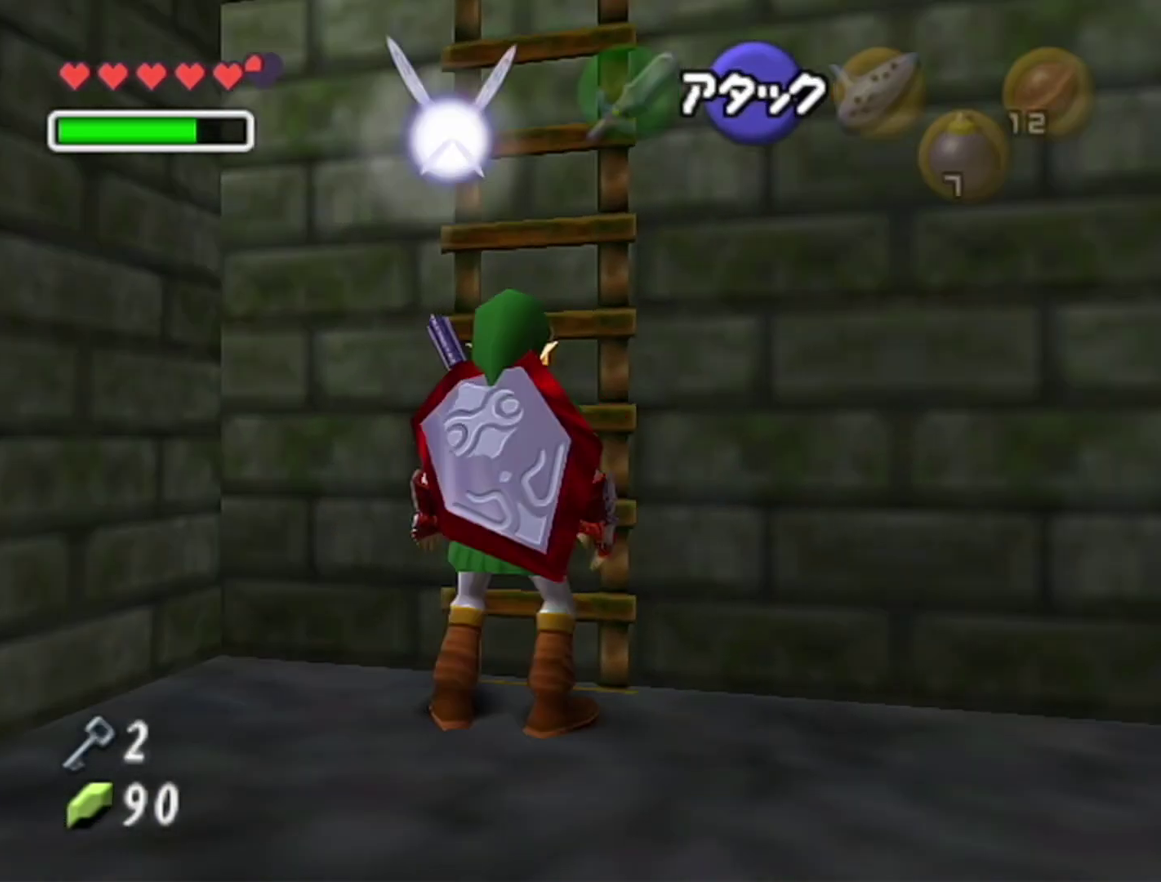
{"buttons": [], "left_stick": "up", "events": [[67, "Z", "up"]]}
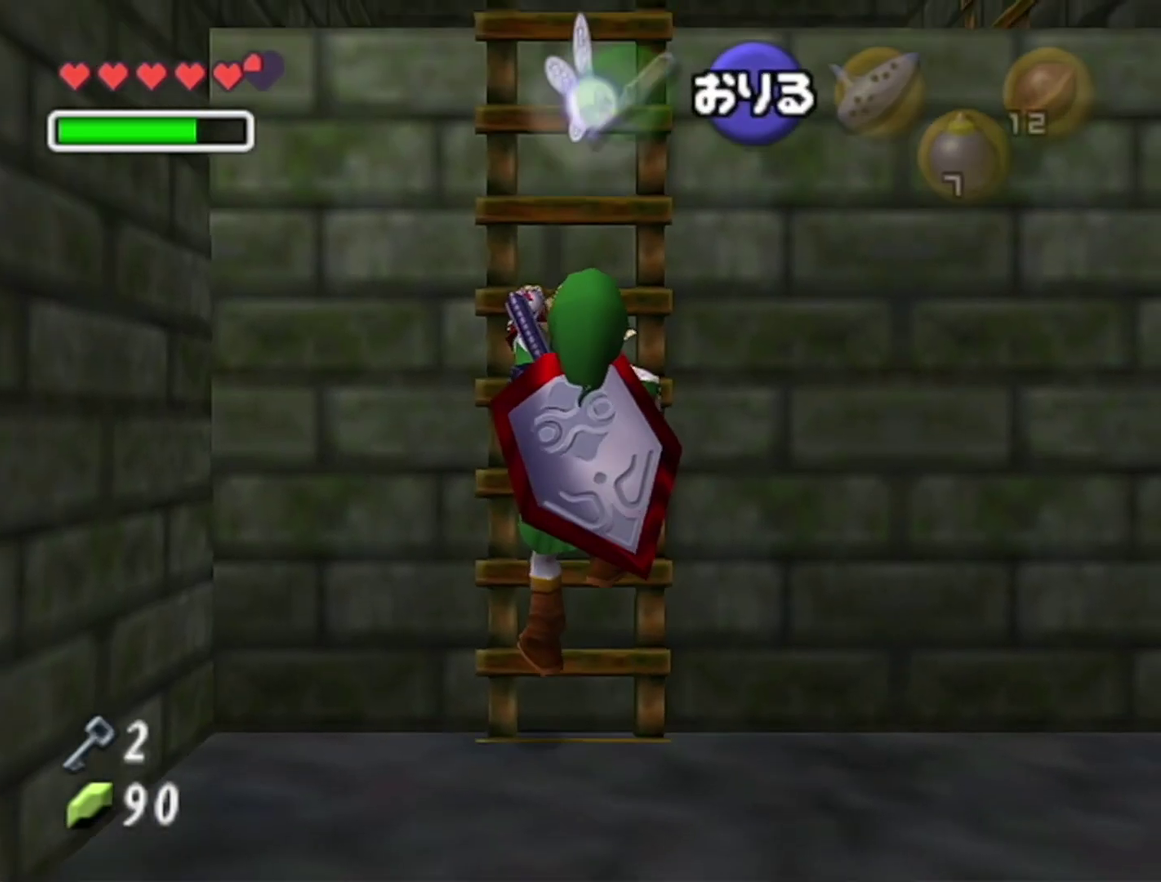
{"buttons": [], "left_stick": "up", "events": []}
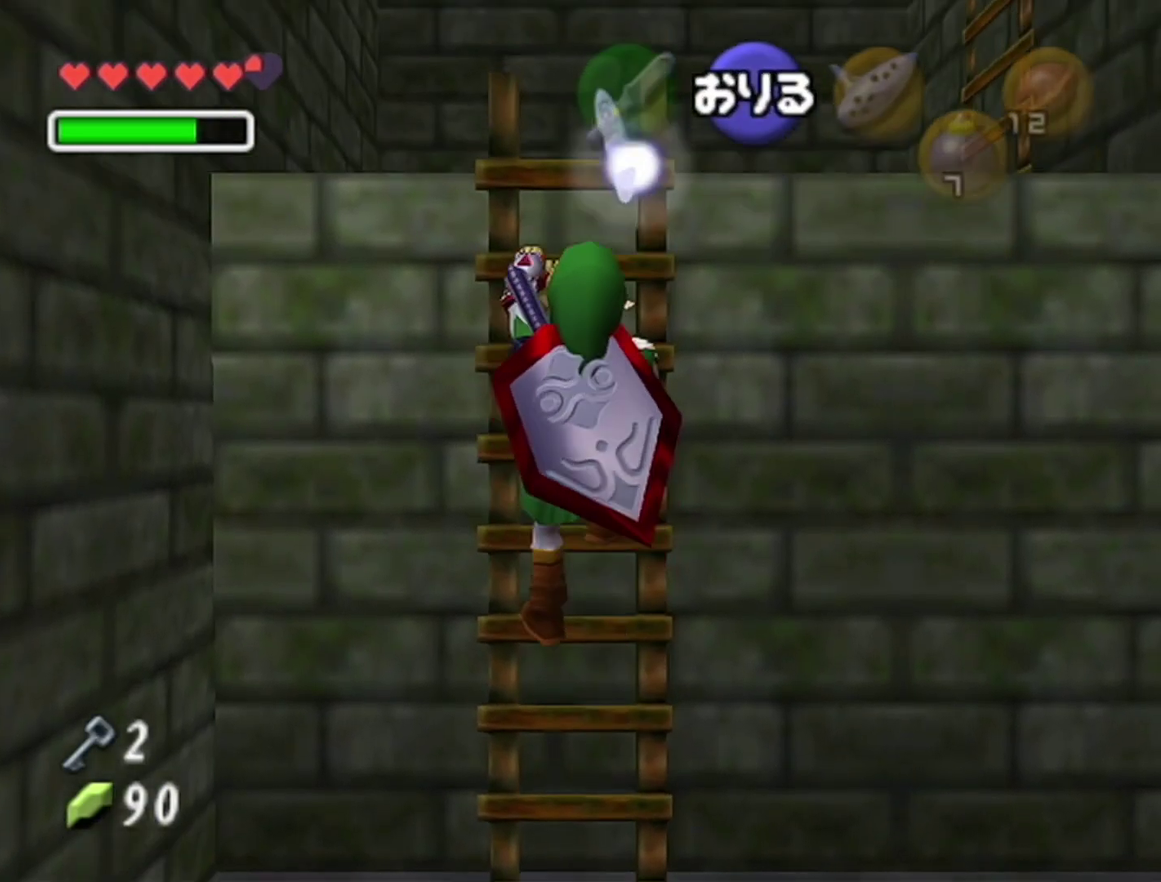
{"buttons": [], "left_stick": "up", "events": []}
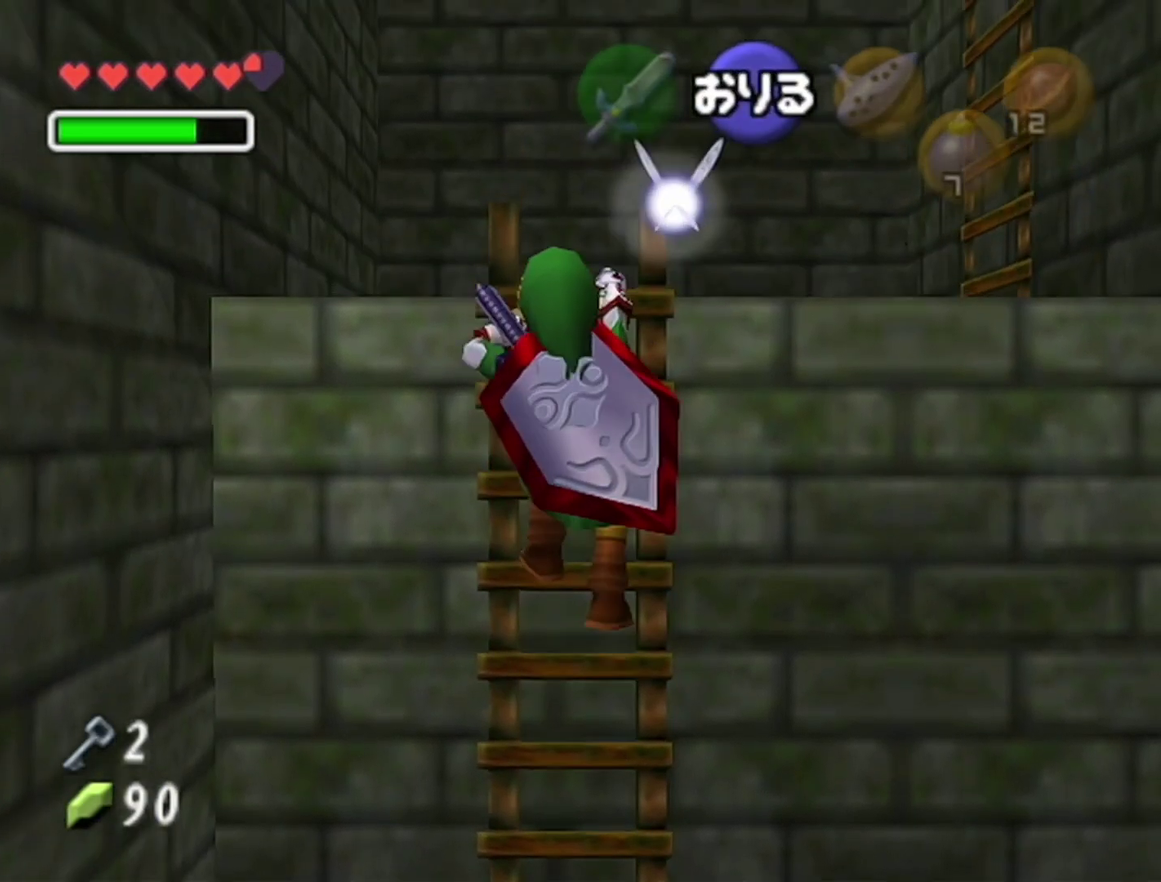
{"buttons": [], "left_stick": "up-right", "events": [[317, "left_stick", "up-right"]]}
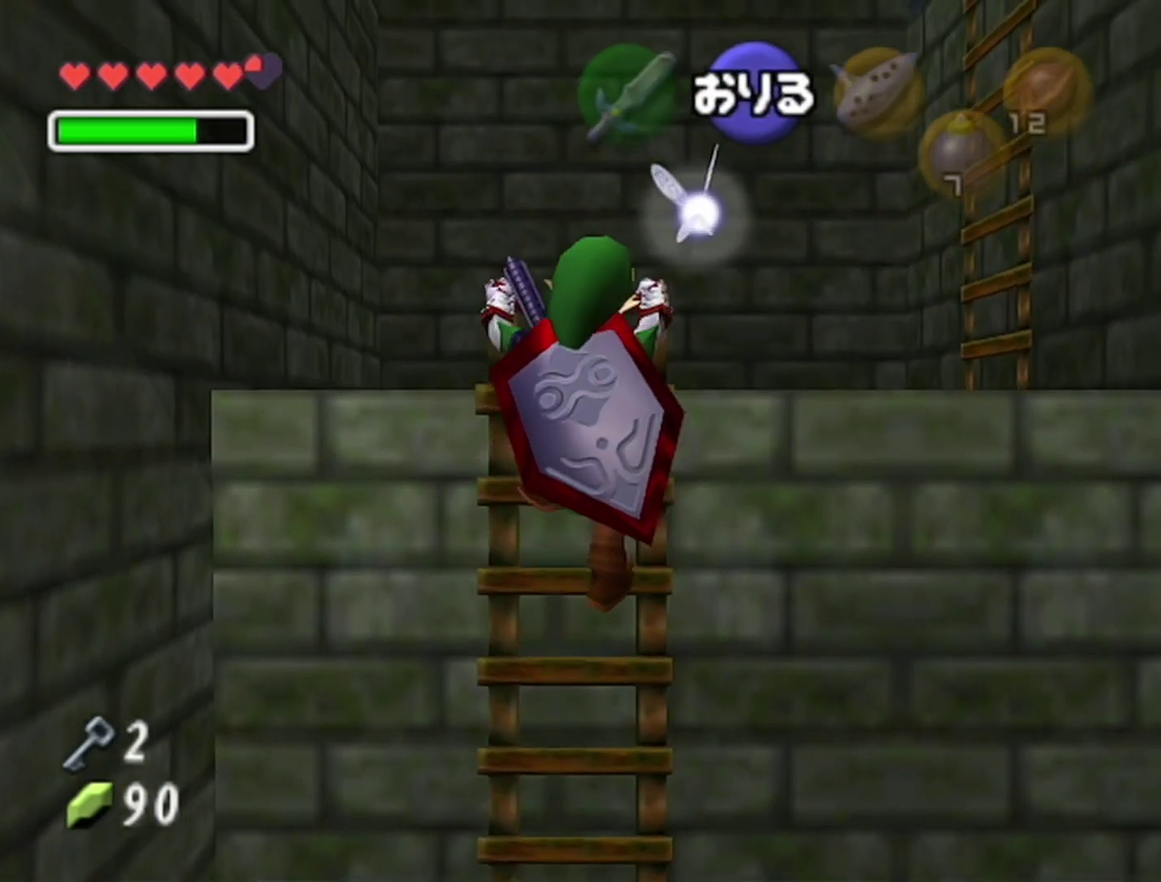
{"buttons": [], "left_stick": "up-right", "events": []}
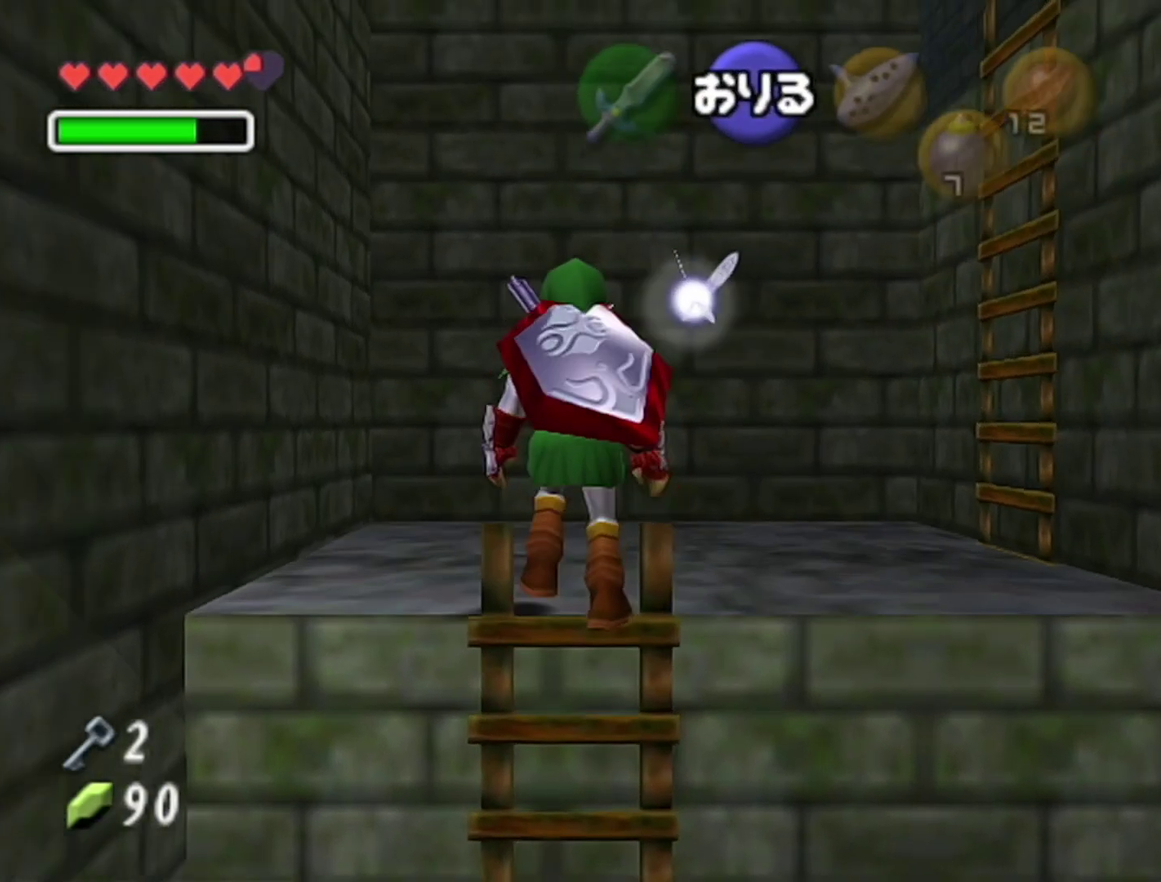
{"buttons": [], "left_stick": "up-right", "events": []}
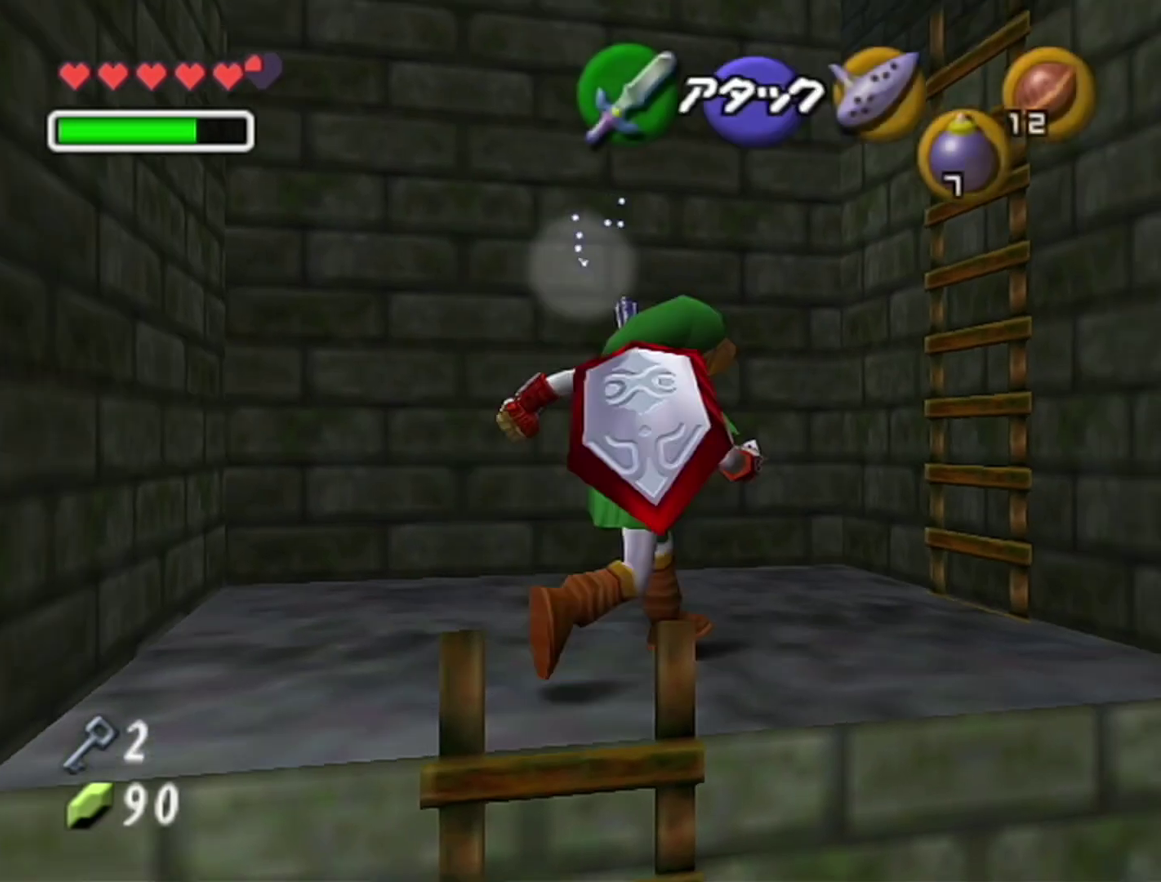
{"buttons": ["Z"], "left_stick": "up", "events": [[417, "Z", "down"], [417, "left_stick", "up"]]}
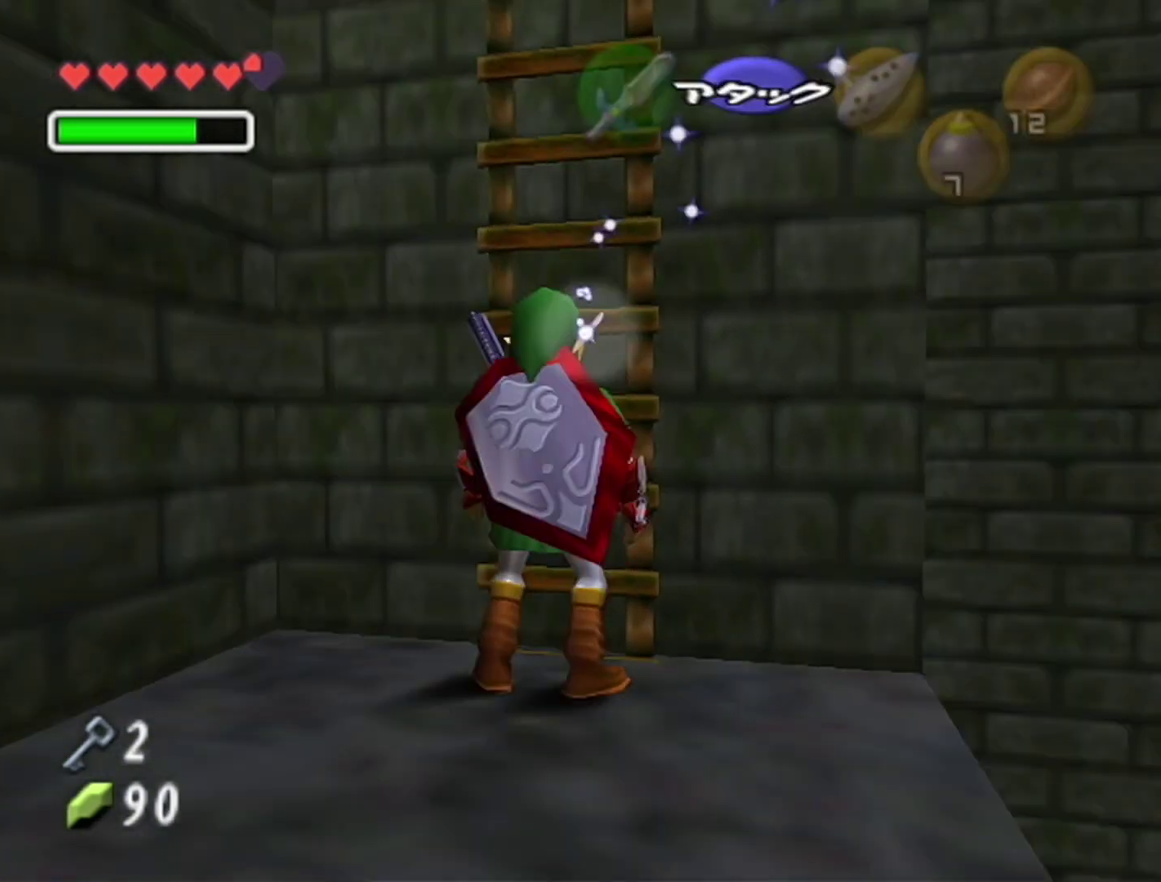
{"buttons": ["Z"], "left_stick": "up", "events": []}
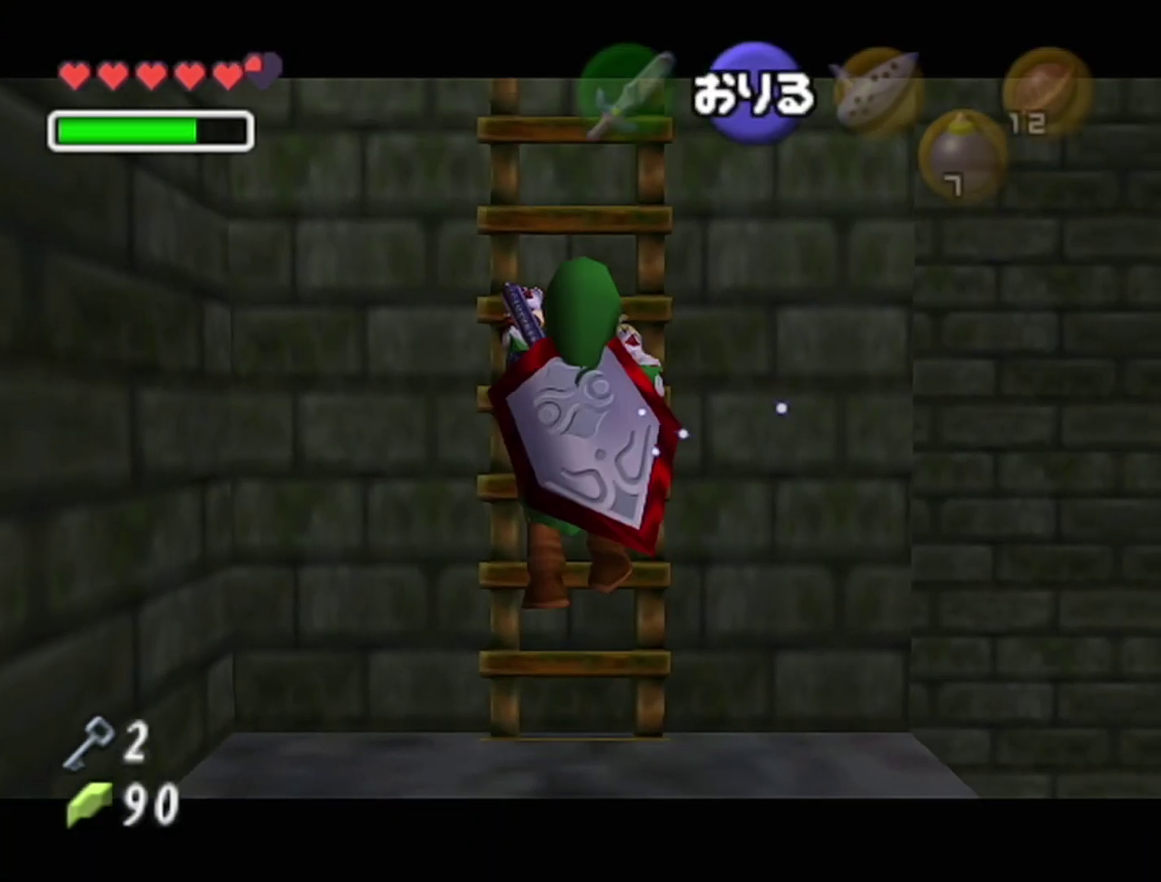
{"buttons": ["Z"], "left_stick": "up", "events": []}
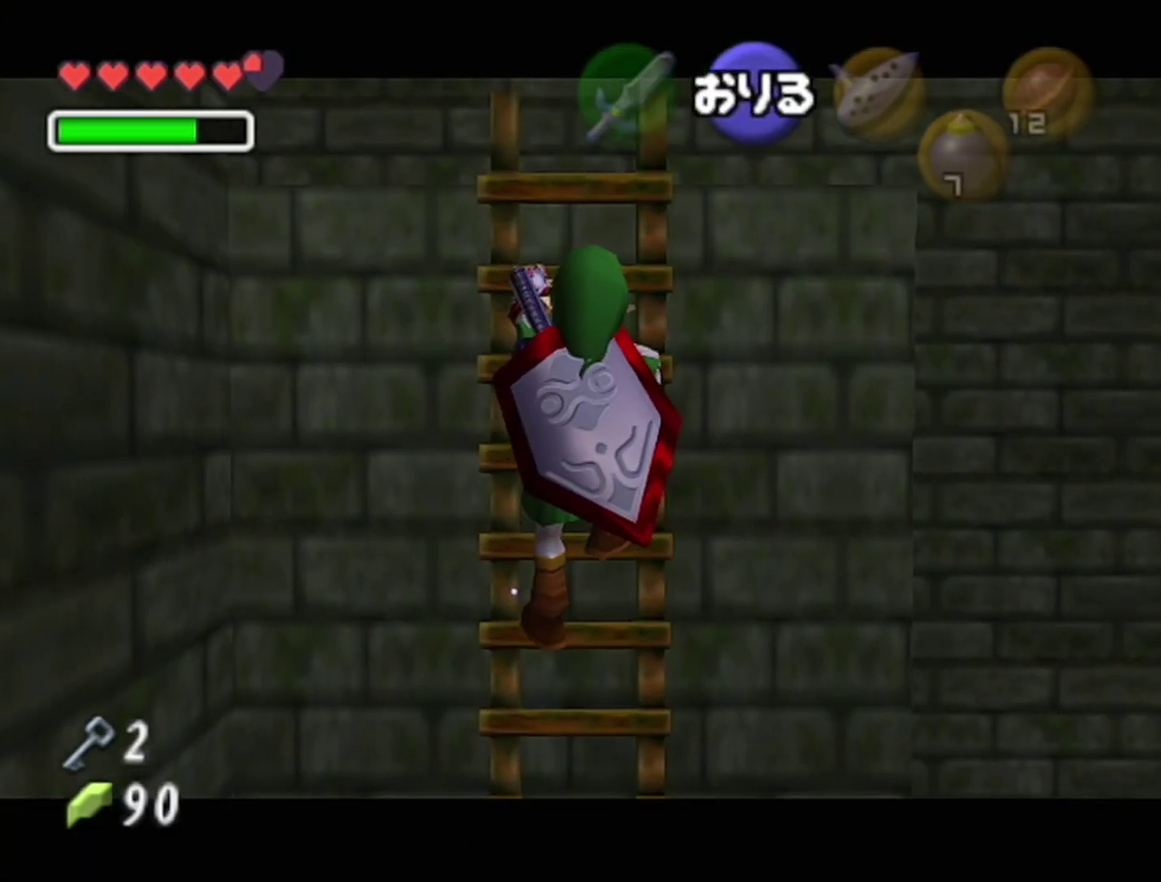
{"buttons": ["Z"], "left_stick": "up", "events": []}
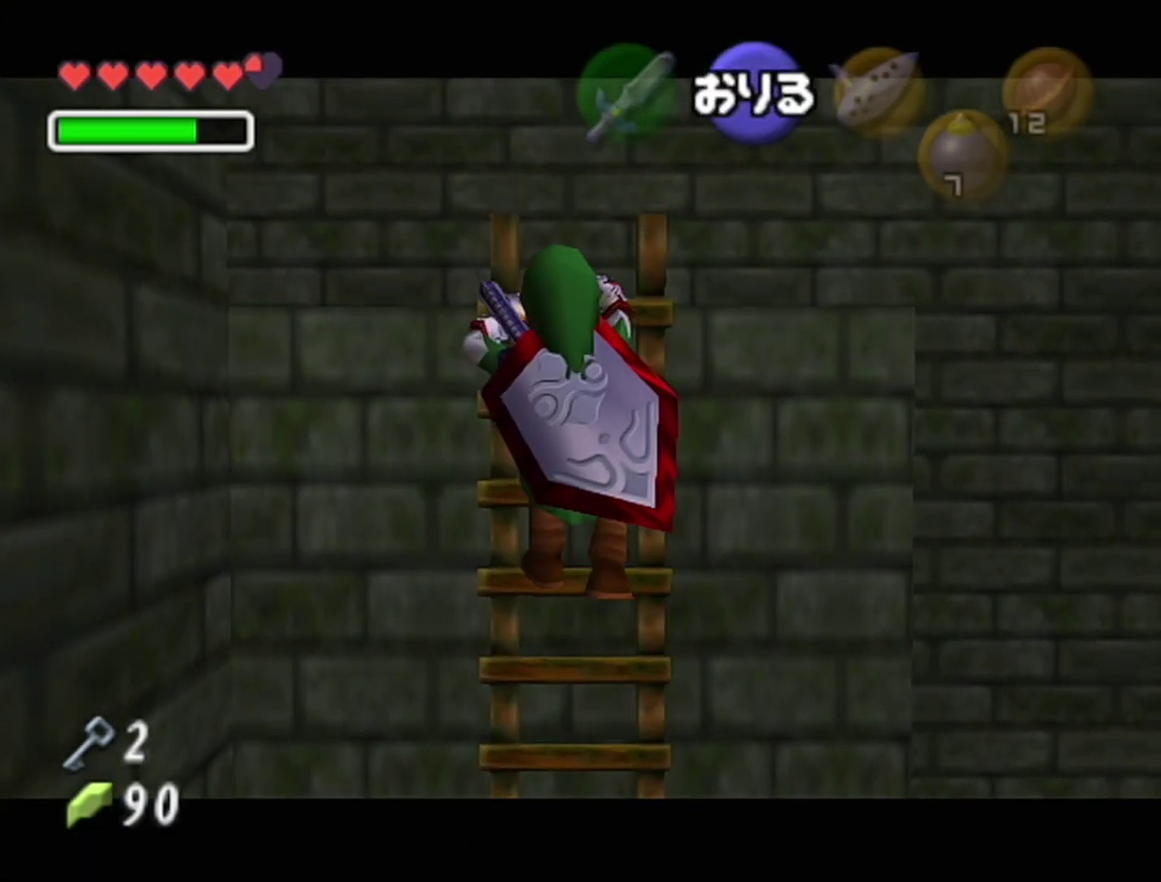
{"buttons": ["Z"], "left_stick": "center", "events": [[233, "left_stick", "center"]]}
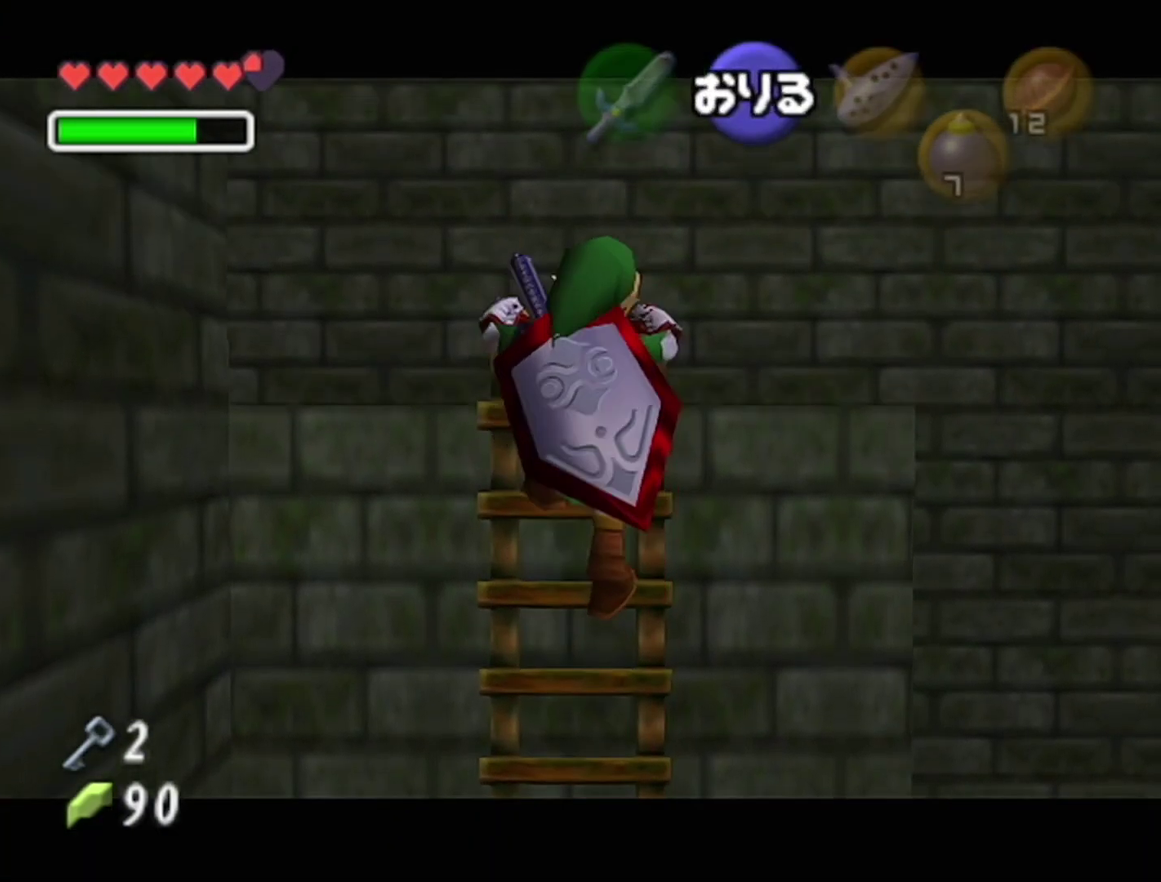
{"buttons": ["Z"], "left_stick": "center", "events": []}
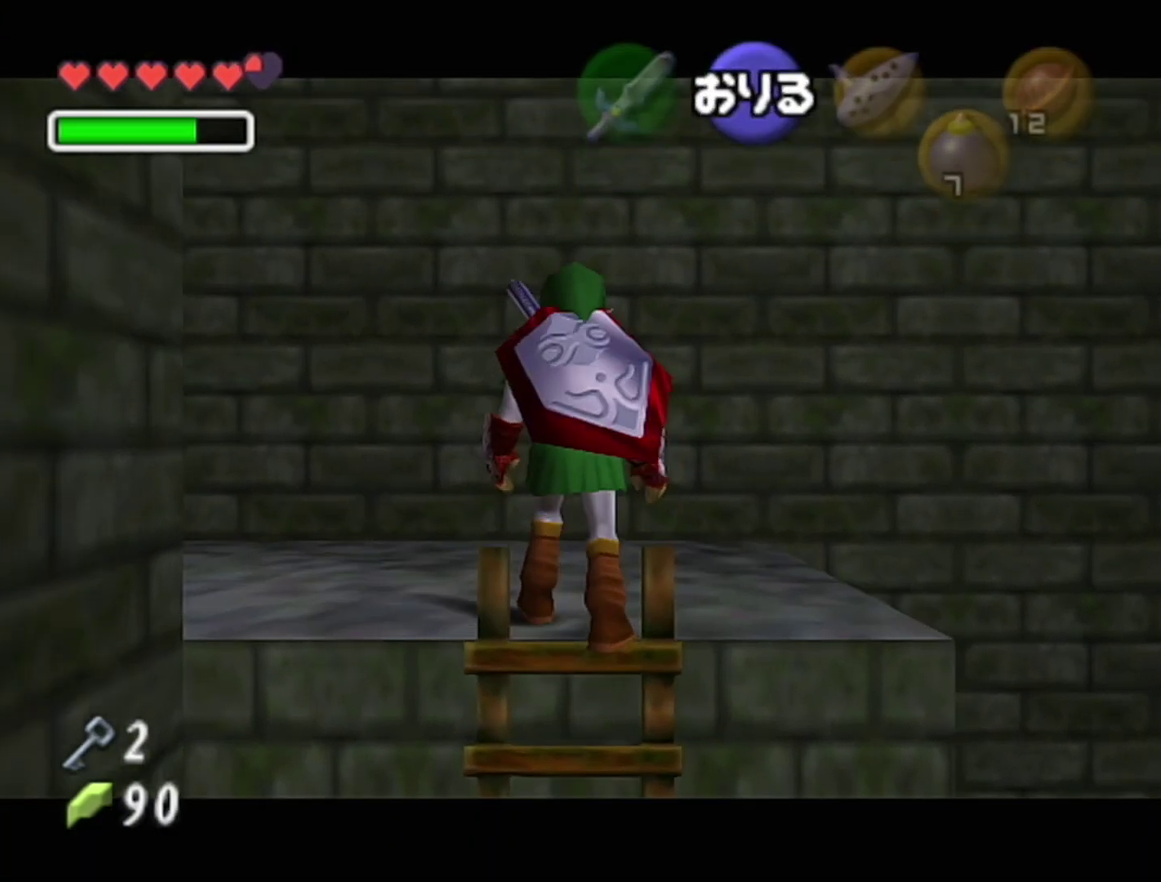
{"buttons": ["Z"], "left_stick": "left", "events": [[100, "left_stick", "left"], [200, "A", "down"], [250, "A", "up"]]}
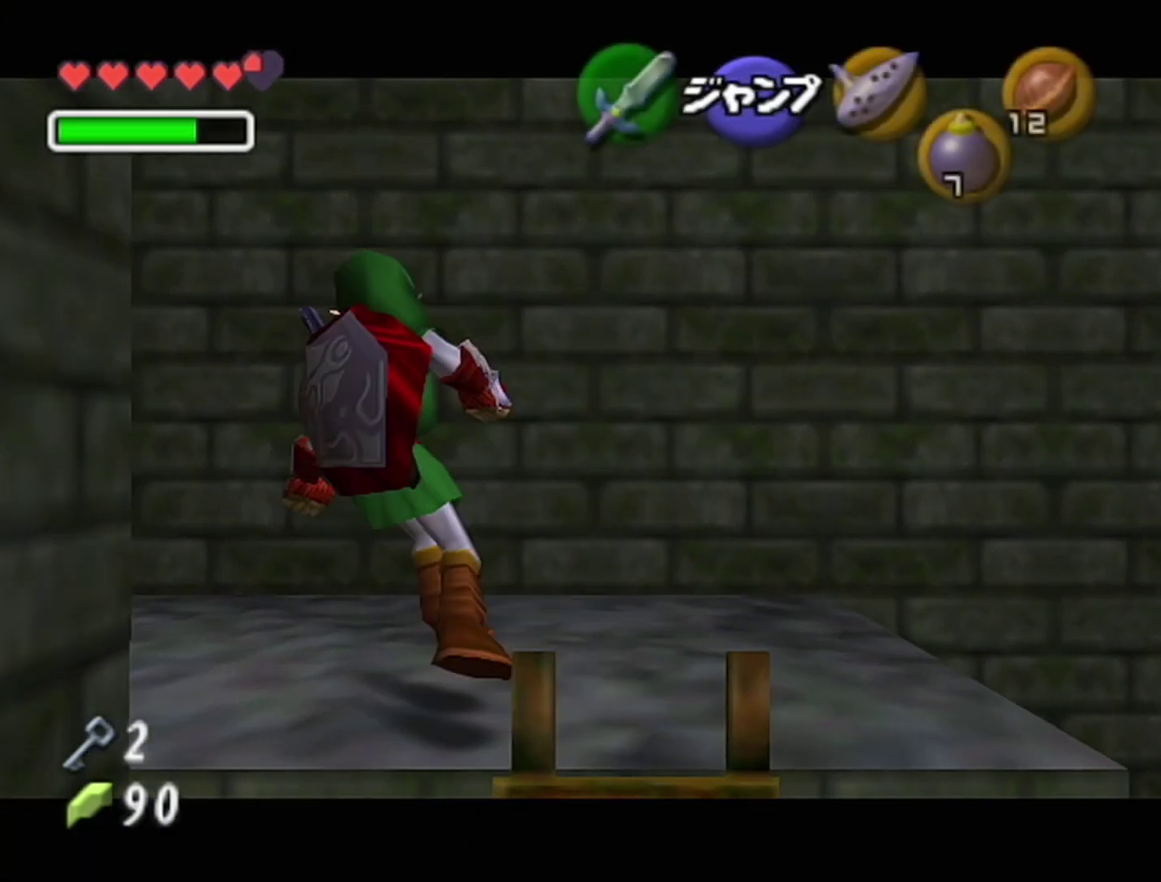
{"buttons": ["Z"], "left_stick": "down", "events": [[383, "left_stick", "down"]]}
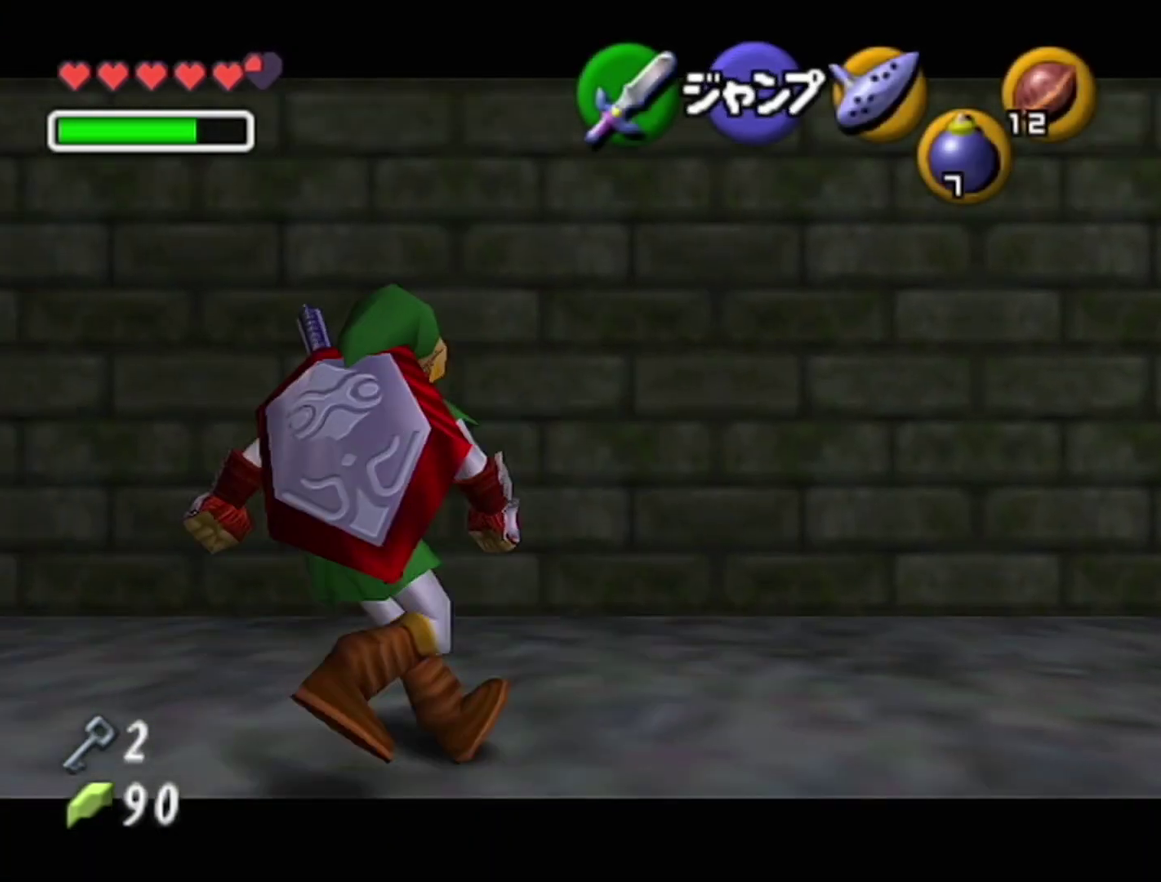
{"buttons": ["Z"], "left_stick": "down", "events": []}
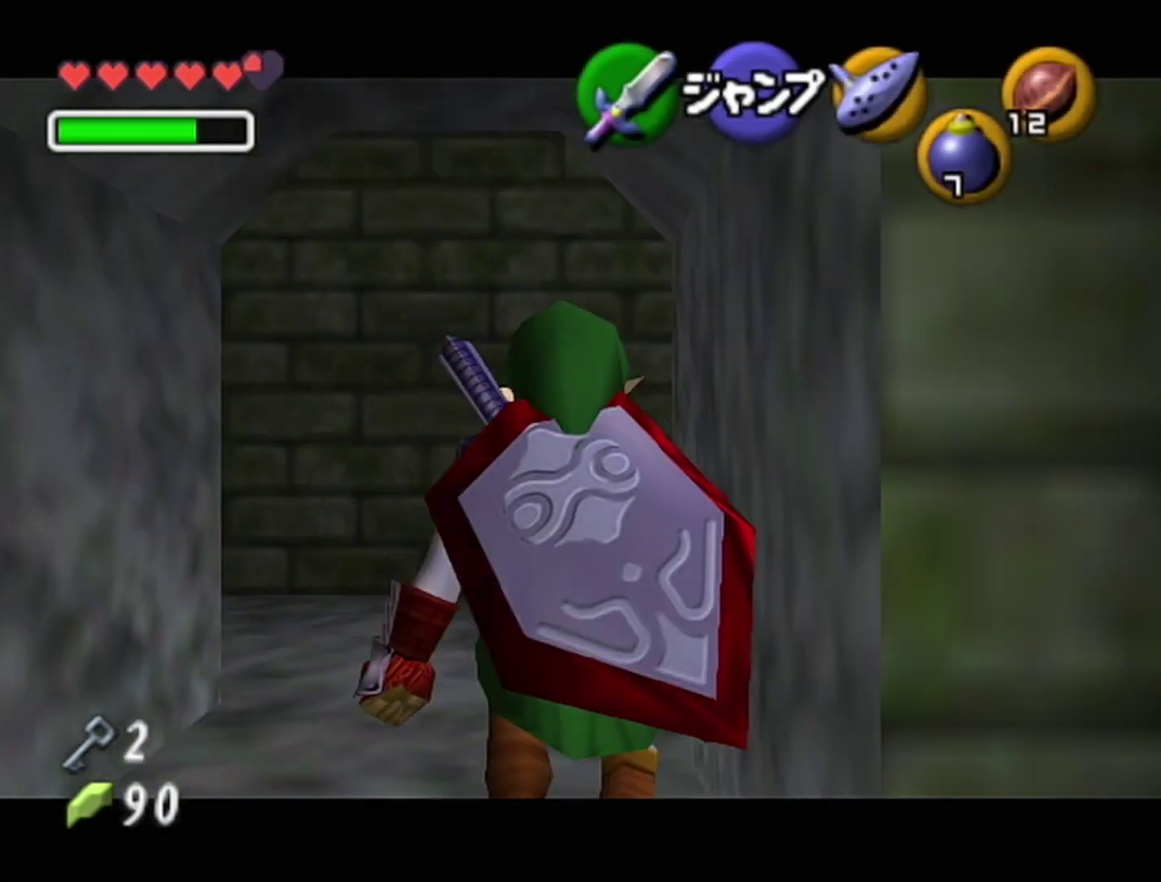
{"buttons": ["Z"], "left_stick": "down", "events": []}
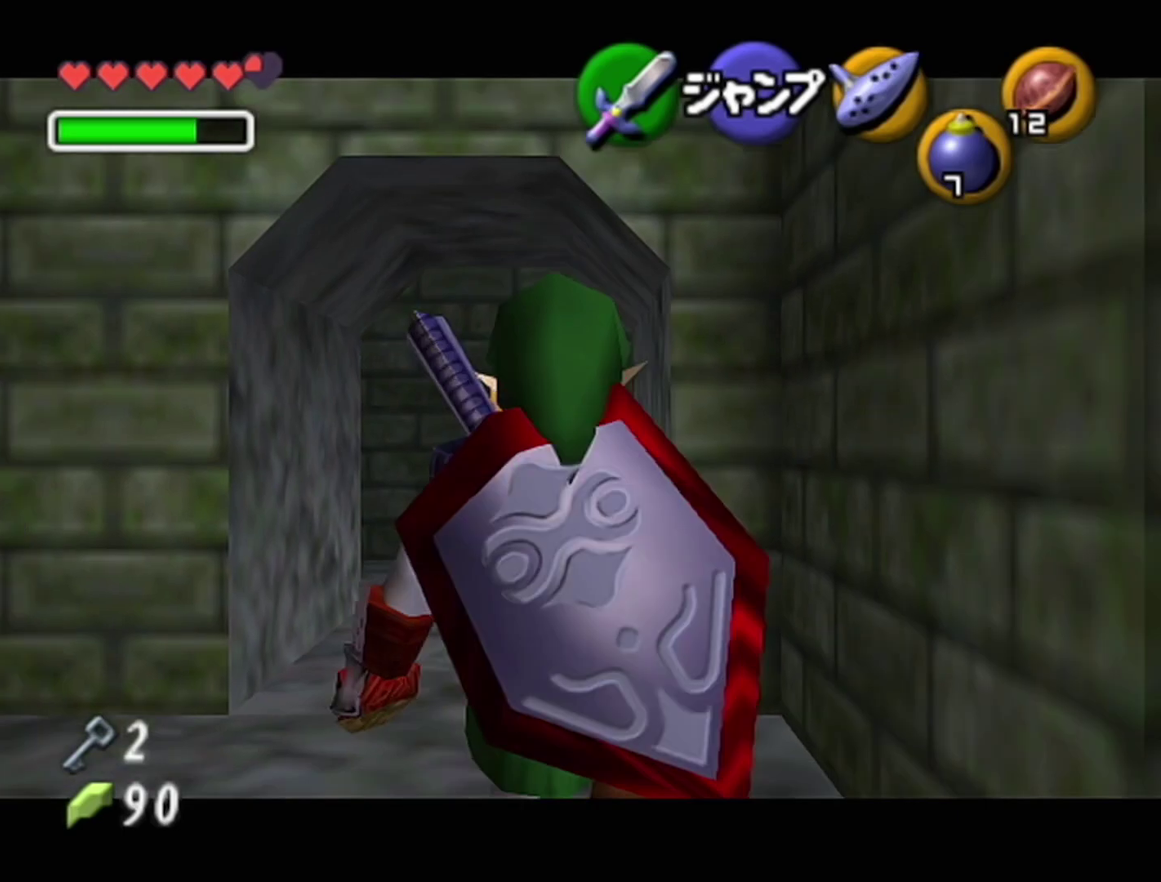
{"buttons": [], "left_stick": "center", "events": [[350, "Z", "up"], [350, "left_stick", "center"]]}
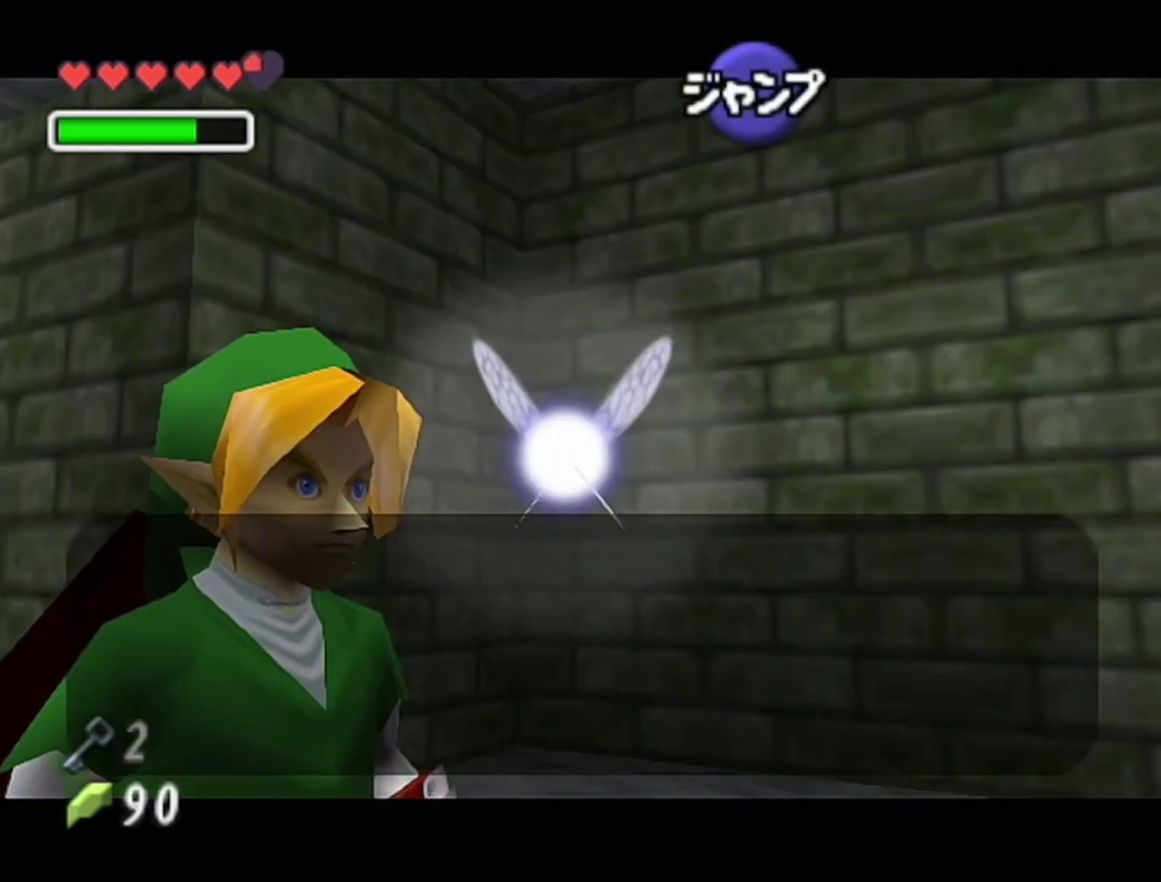
{"buttons": ["A"], "left_stick": "center", "events": [[233, "A", "down"], [417, "A", "up"], [483, "A", "down"]]}